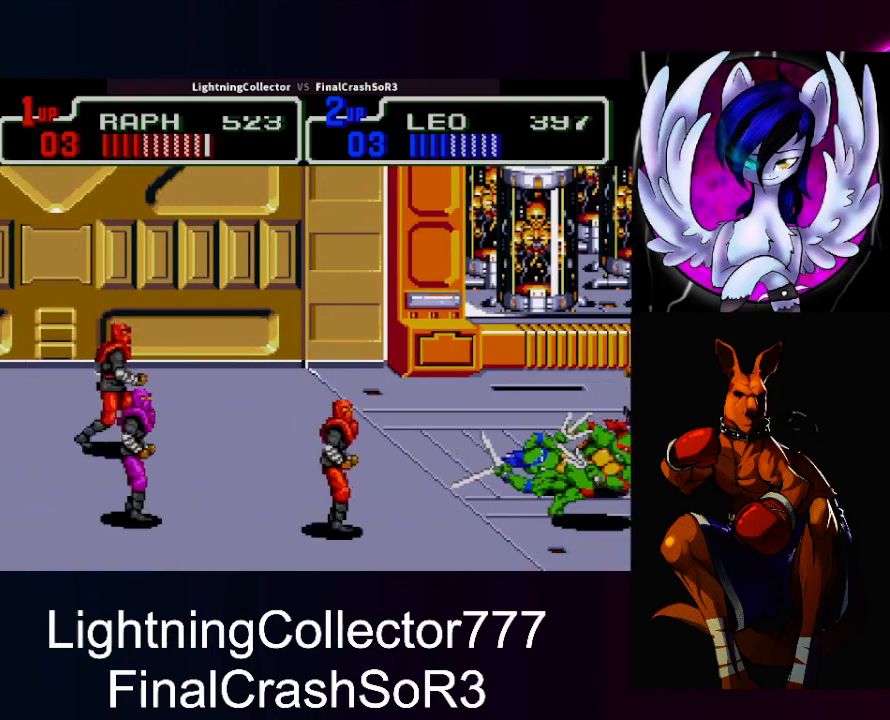
Gameplay with a controller (PlayStation layout); each line is a JSON object with the inputs held at the frame after it. "events" lists button and stick changes between this image and that frame as [ms after this image, input, new state], when the widget could be followed in between. Not read: L2 L3 R2 R3 left_stick right_stick.
{"buttons": ["SQUARE", "DPAD_LEFT"], "events": [[33, "SQUARE", "down"], [67, "SQUARE", "up"], [67, "TRIANGLE", "down"], [233, "DPAD_RIGHT", "up"], [267, "TRIANGLE", "up"], [300, "DPAD_LEFT", "down"], [433, "SQUARE", "down"]]}
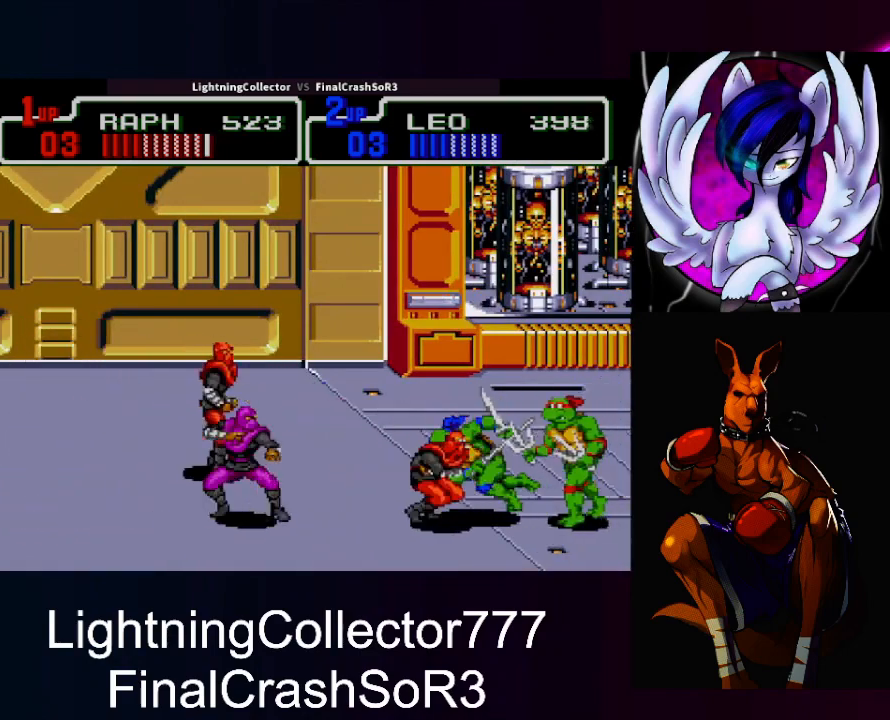
{"buttons": [], "events": [[67, "SQUARE", "up"], [100, "CIRCLE", "down"], [133, "TRIANGLE", "down"], [167, "CROSS", "down"], [200, "CIRCLE", "up"], [200, "TRIANGLE", "up"], [233, "CROSS", "up"], [233, "DPAD_LEFT", "up"]]}
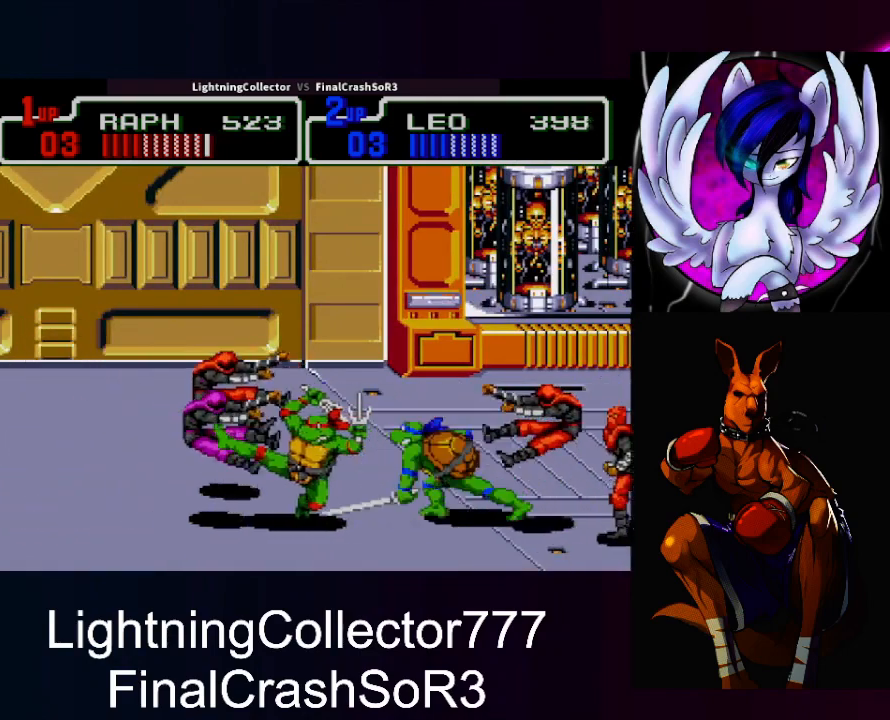
{"buttons": ["DPAD_LEFT"], "events": [[100, "DPAD_RIGHT", "down"], [233, "SQUARE", "down"], [400, "SQUARE", "up"], [467, "DPAD_RIGHT", "up"], [500, "DPAD_LEFT", "down"]]}
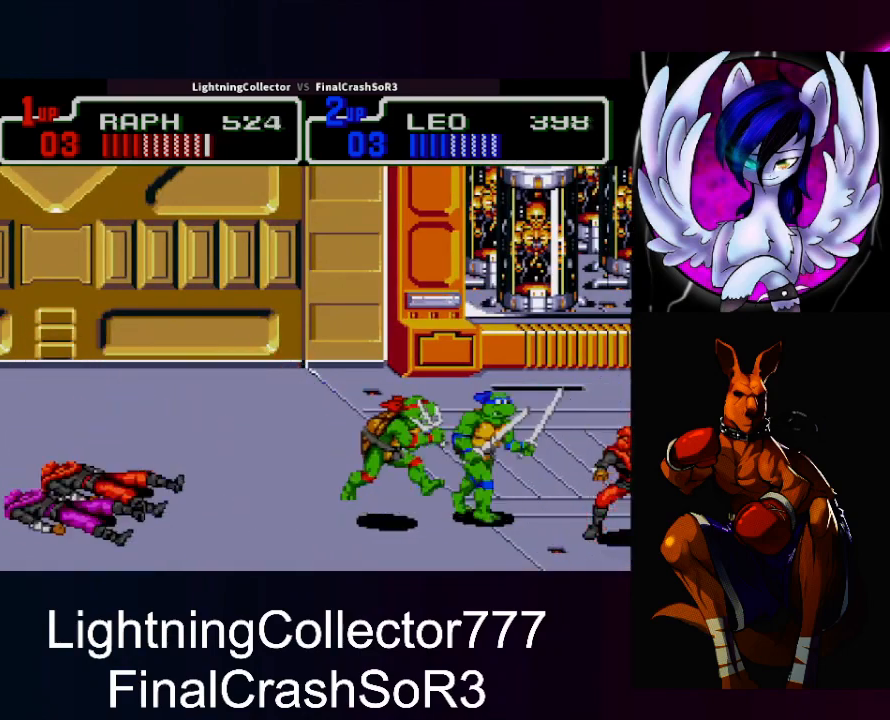
{"buttons": [], "events": [[33, "SQUARE", "down"], [133, "SQUARE", "up"], [233, "CIRCLE", "down"], [233, "TRIANGLE", "down"], [300, "DPAD_LEFT", "up"], [333, "CIRCLE", "up"], [333, "TRIANGLE", "up"]]}
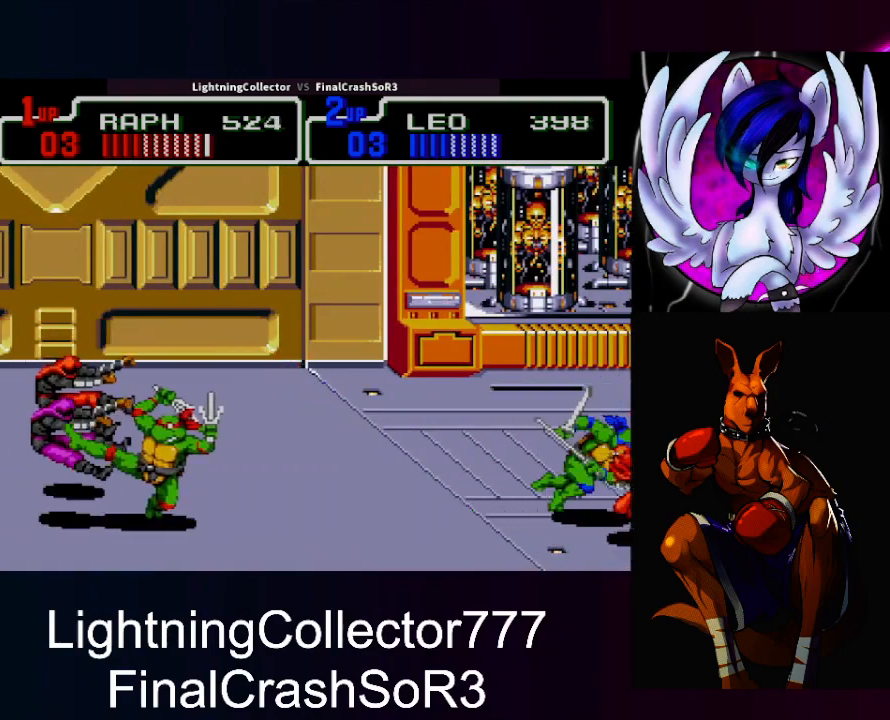
{"buttons": ["DPAD_UP", "DPAD_LEFT"], "events": [[233, "DPAD_RIGHT", "down"], [367, "SQUARE", "down"], [400, "DPAD_UP", "down"], [467, "SQUARE", "up"], [500, "DPAD_LEFT", "down"], [500, "DPAD_RIGHT", "up"]]}
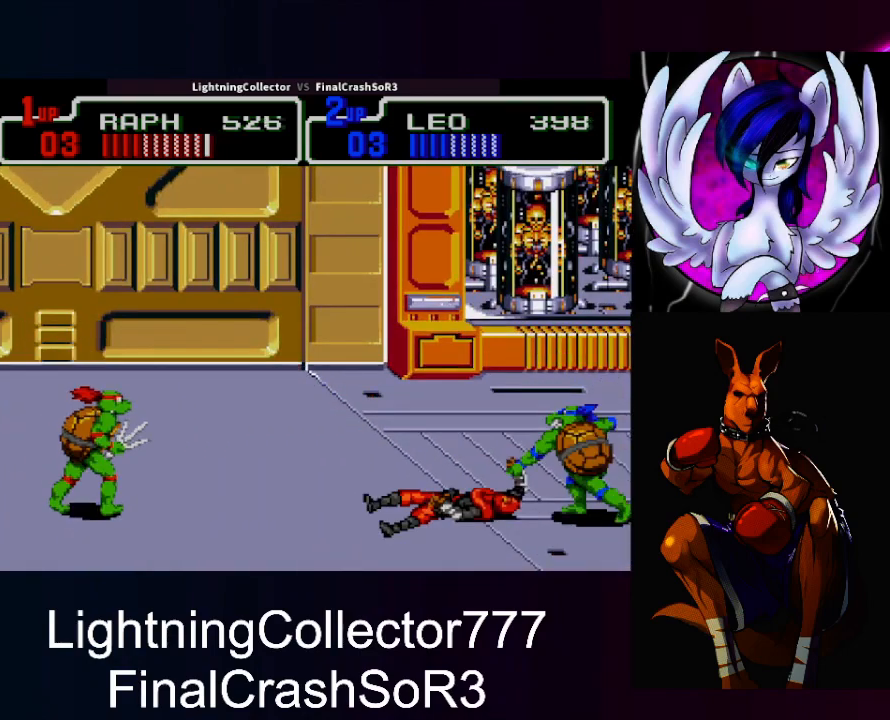
{"buttons": ["DPAD_LEFT"], "events": [[67, "DPAD_UP", "up"], [133, "DPAD_UP", "down"], [200, "SQUARE", "down"], [233, "DPAD_UP", "up"], [267, "SQUARE", "up"], [267, "TRIANGLE", "down"], [433, "TRIANGLE", "up"]]}
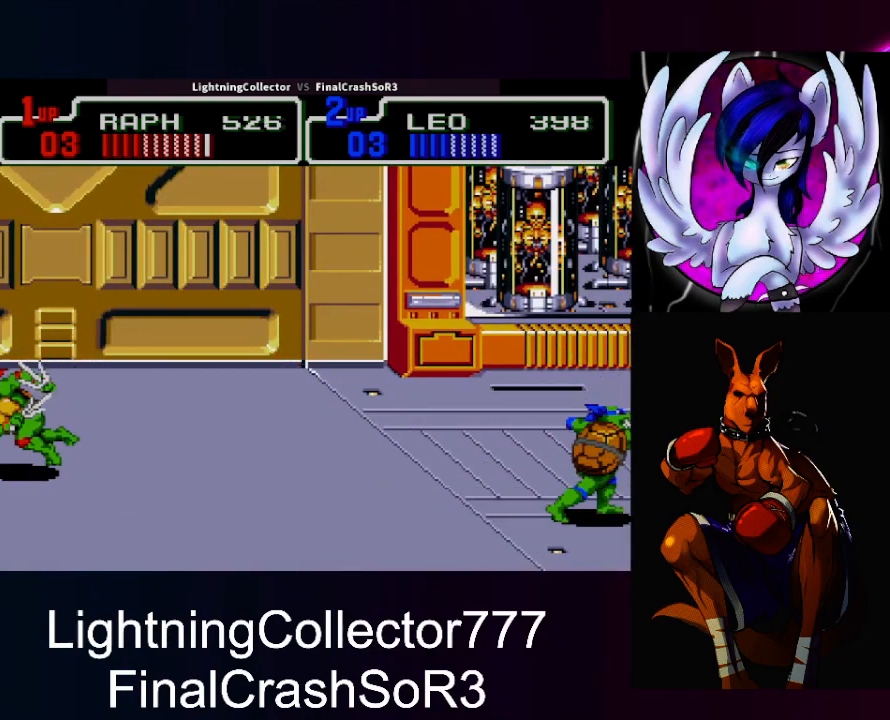
{"buttons": ["DPAD_RIGHT"], "events": [[33, "DPAD_LEFT", "up"], [133, "DPAD_LEFT", "down"], [133, "SQUARE", "down"], [167, "TRIANGLE", "down"], [200, "SQUARE", "up"], [367, "DPAD_LEFT", "up"], [367, "TRIANGLE", "up"], [467, "DPAD_RIGHT", "down"]]}
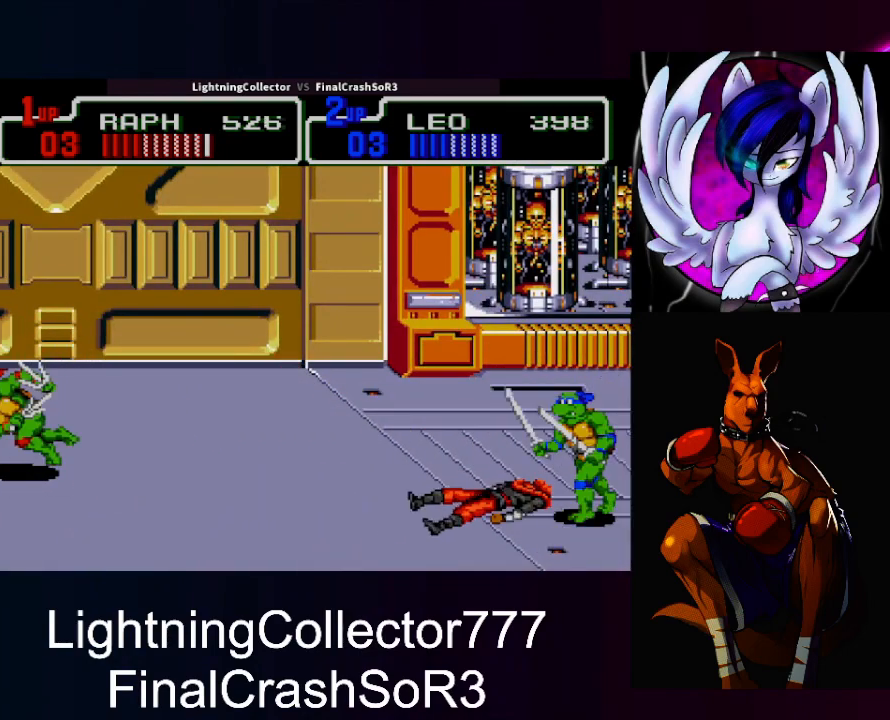
{"buttons": ["DPAD_RIGHT"], "events": [[100, "SQUARE", "down"], [167, "SQUARE", "up"], [333, "CIRCLE", "down"], [400, "TRIANGLE", "down"], [433, "CIRCLE", "up"], [467, "TRIANGLE", "up"]]}
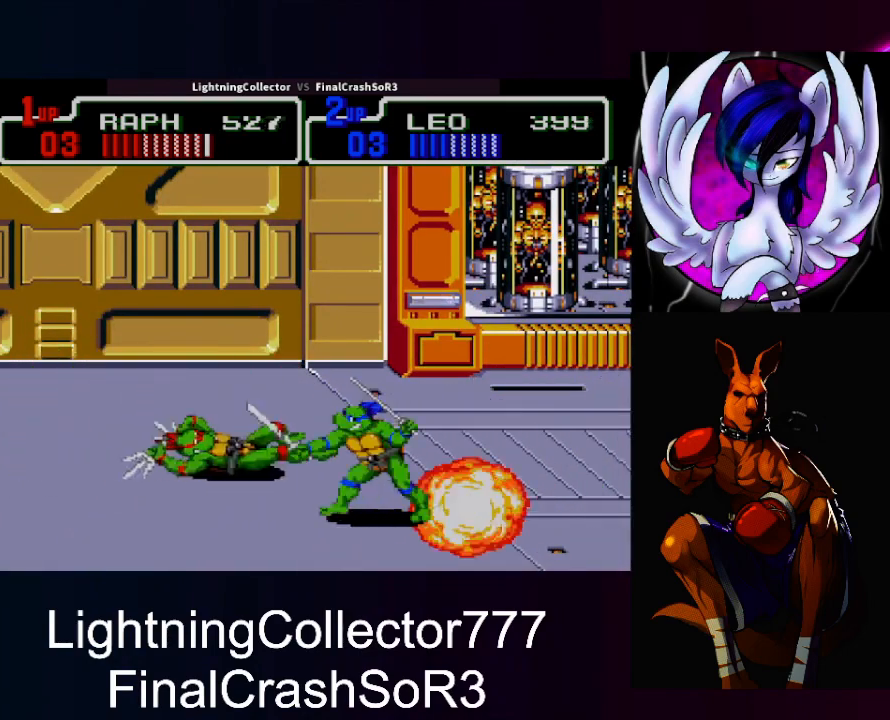
{"buttons": ["SQUARE", "DPAD_RIGHT"], "events": [[433, "SQUARE", "down"]]}
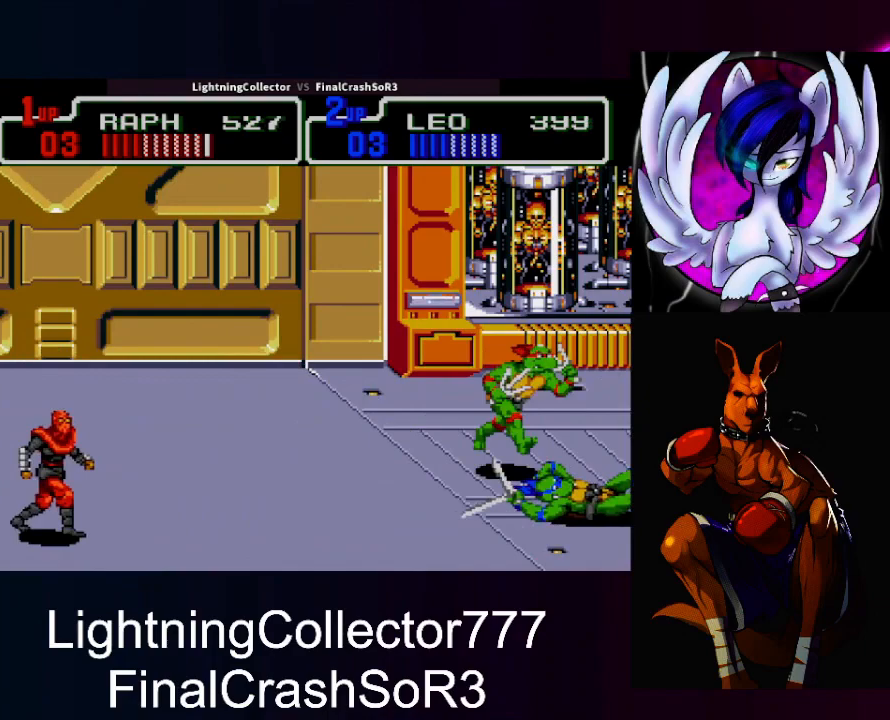
{"buttons": ["SQUARE", "DPAD_LEFT"], "events": [[33, "SQUARE", "up"], [133, "DPAD_RIGHT", "up"], [167, "DPAD_DOWN", "down"], [300, "DPAD_LEFT", "down"], [333, "DPAD_DOWN", "up"], [433, "SQUARE", "down"]]}
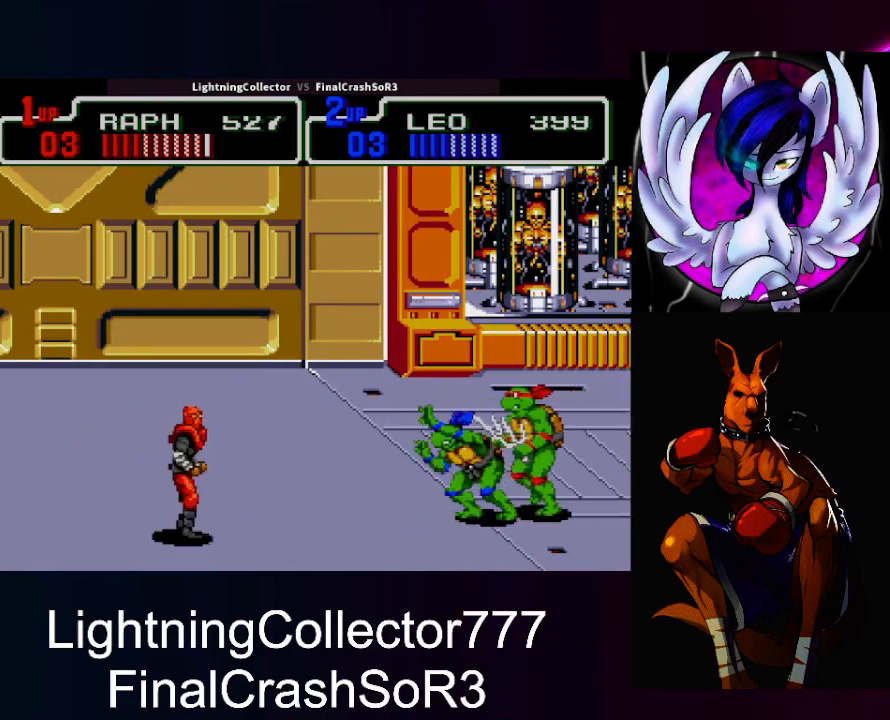
{"buttons": [], "events": [[233, "TRIANGLE", "down"], [267, "SQUARE", "up"], [500, "DPAD_LEFT", "up"], [500, "TRIANGLE", "up"]]}
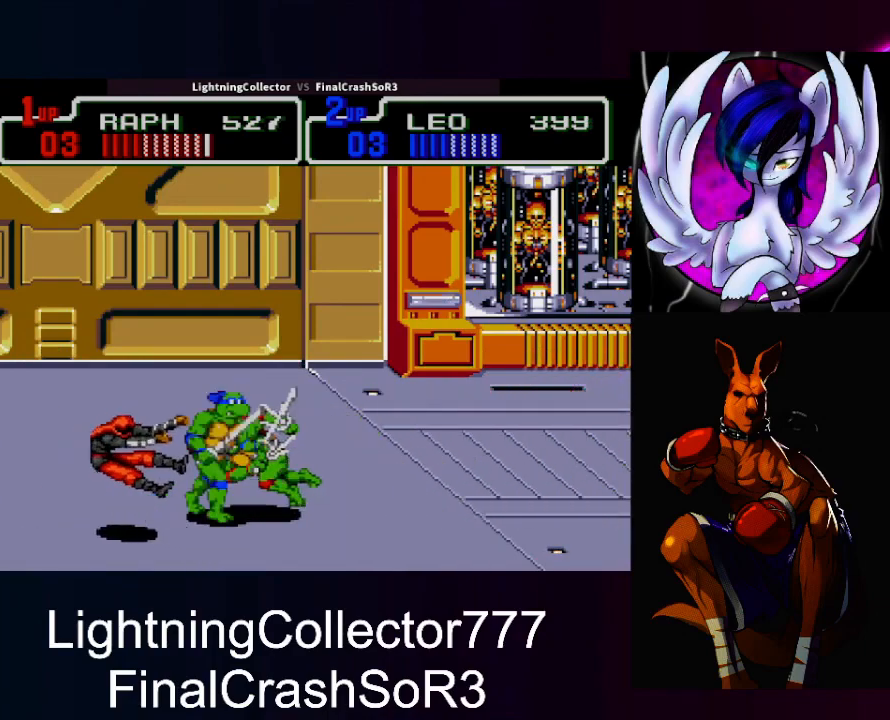
{"buttons": ["SQUARE", "DPAD_LEFT"], "events": [[267, "DPAD_LEFT", "down"], [267, "SQUARE", "down"]]}
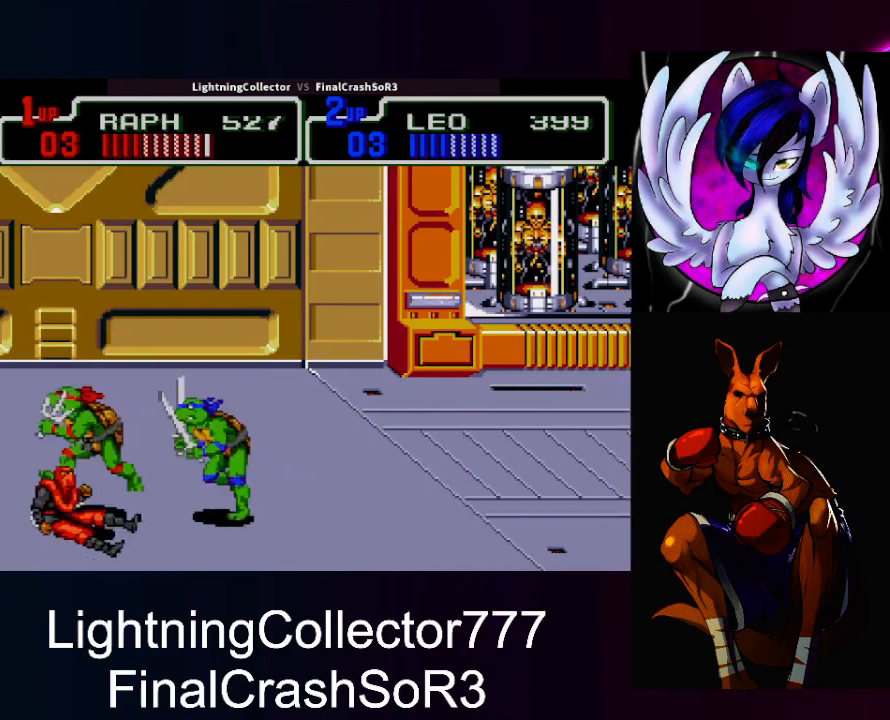
{"buttons": ["SQUARE", "DPAD_RIGHT"], "events": [[33, "SQUARE", "up"], [33, "TRIANGLE", "down"], [67, "R1", "down"], [167, "DPAD_LEFT", "up"], [233, "R1", "up"], [233, "TRIANGLE", "up"], [267, "DPAD_RIGHT", "down"], [467, "SQUARE", "down"]]}
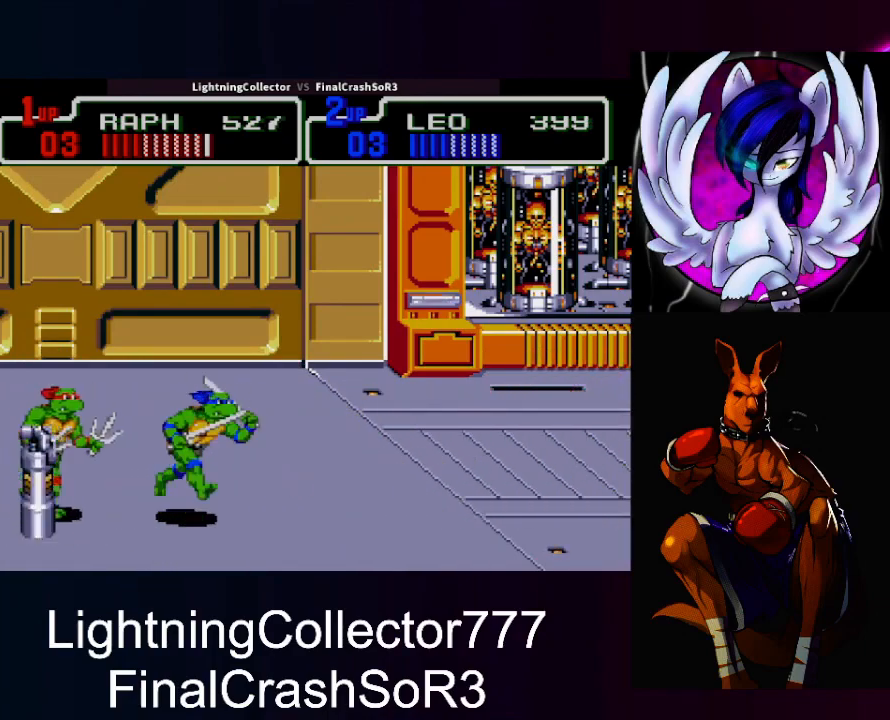
{"buttons": ["DPAD_RIGHT"], "events": [[267, "SQUARE", "up"]]}
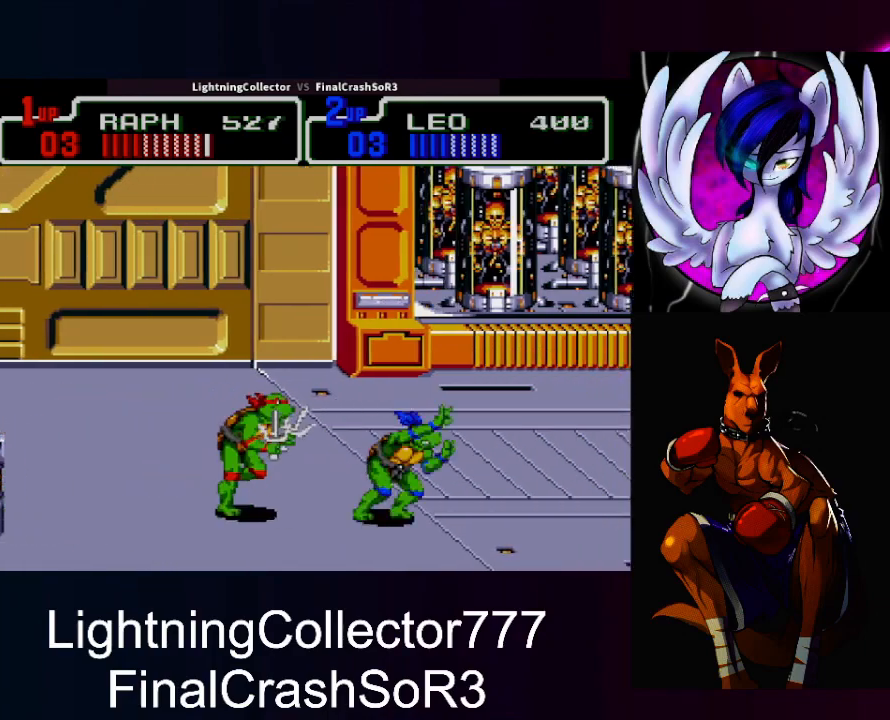
{"buttons": ["DPAD_RIGHT"], "events": []}
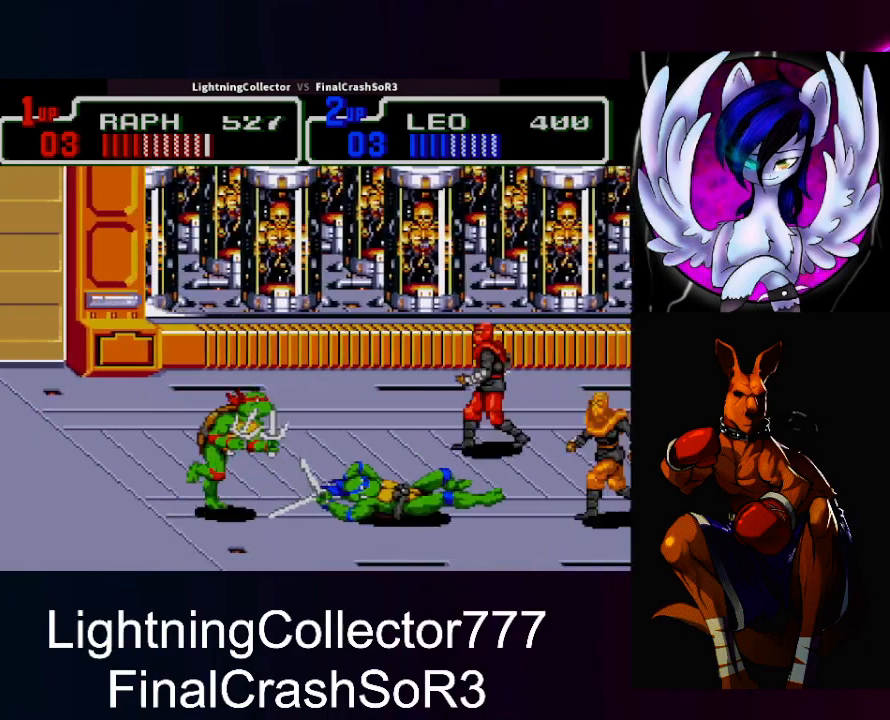
{"buttons": ["TRIANGLE", "DPAD_RIGHT"], "events": [[267, "CIRCLE", "down"], [333, "TRIANGLE", "down"], [367, "CROSS", "down"], [400, "CROSS", "up"], [433, "CIRCLE", "up"]]}
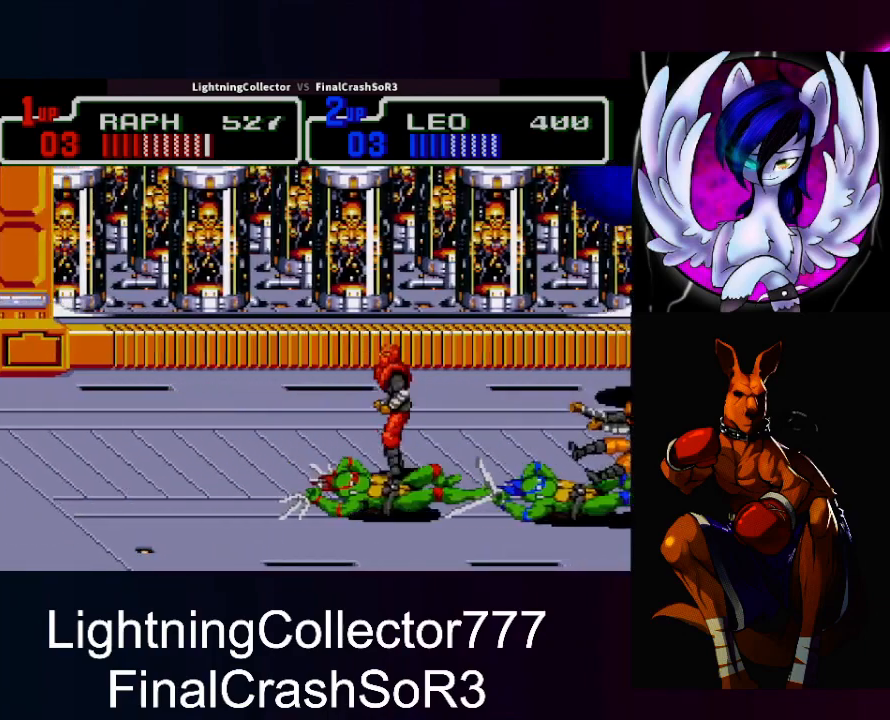
{"buttons": ["DPAD_RIGHT"], "events": [[67, "TRIANGLE", "up"], [367, "SQUARE", "down"], [467, "SQUARE", "up"]]}
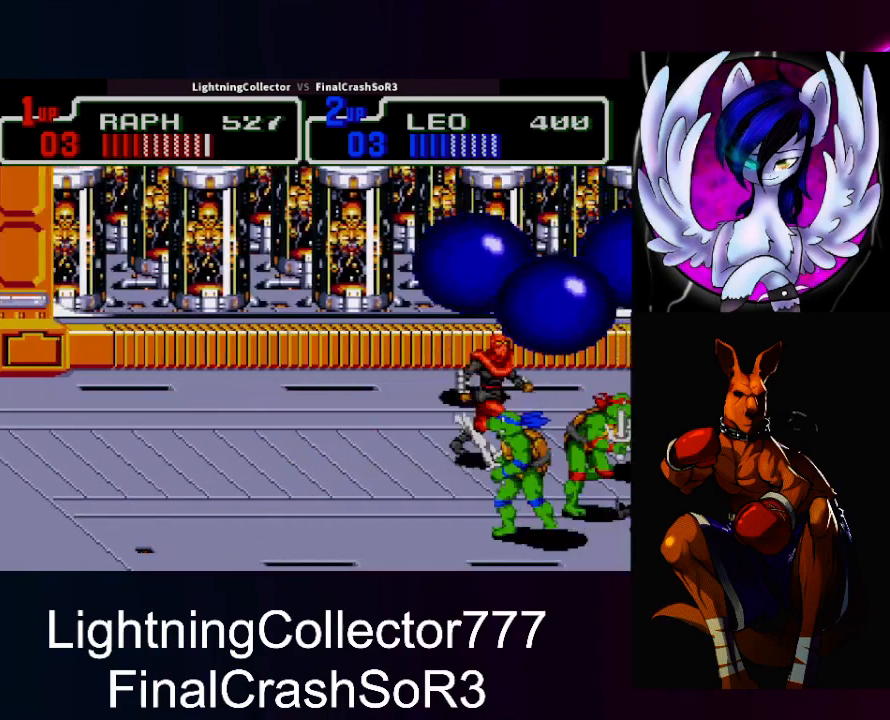
{"buttons": ["TRIANGLE", "DPAD_RIGHT"], "events": [[333, "SQUARE", "down"], [367, "TRIANGLE", "down"], [400, "SQUARE", "up"]]}
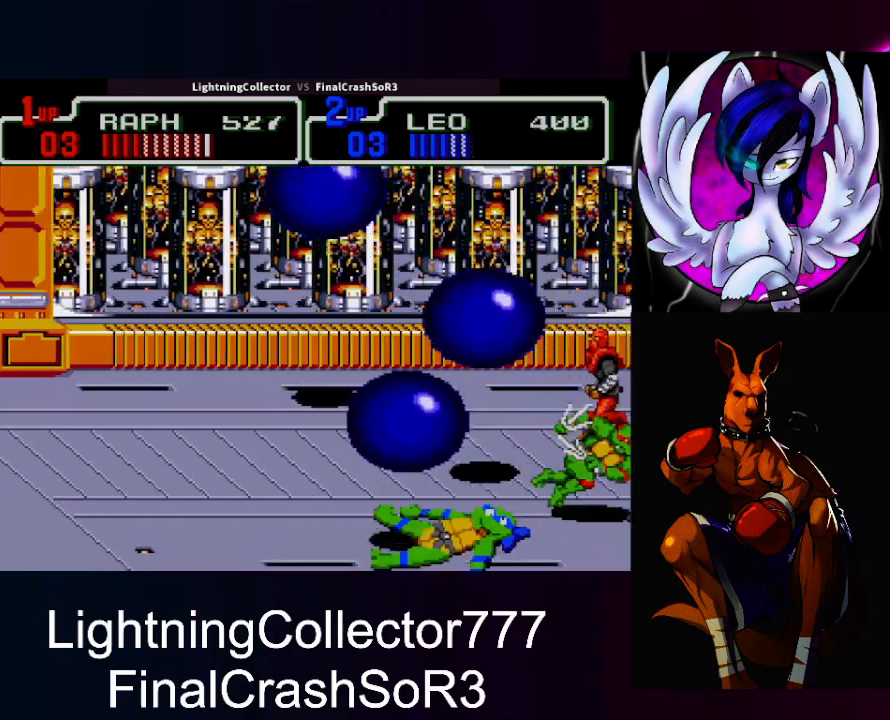
{"buttons": ["TRIANGLE", "DPAD_RIGHT"], "events": [[67, "TRIANGLE", "up"], [100, "DPAD_RIGHT", "up"], [333, "DPAD_RIGHT", "down"], [400, "SQUARE", "down"], [433, "SQUARE", "up"], [433, "TRIANGLE", "down"]]}
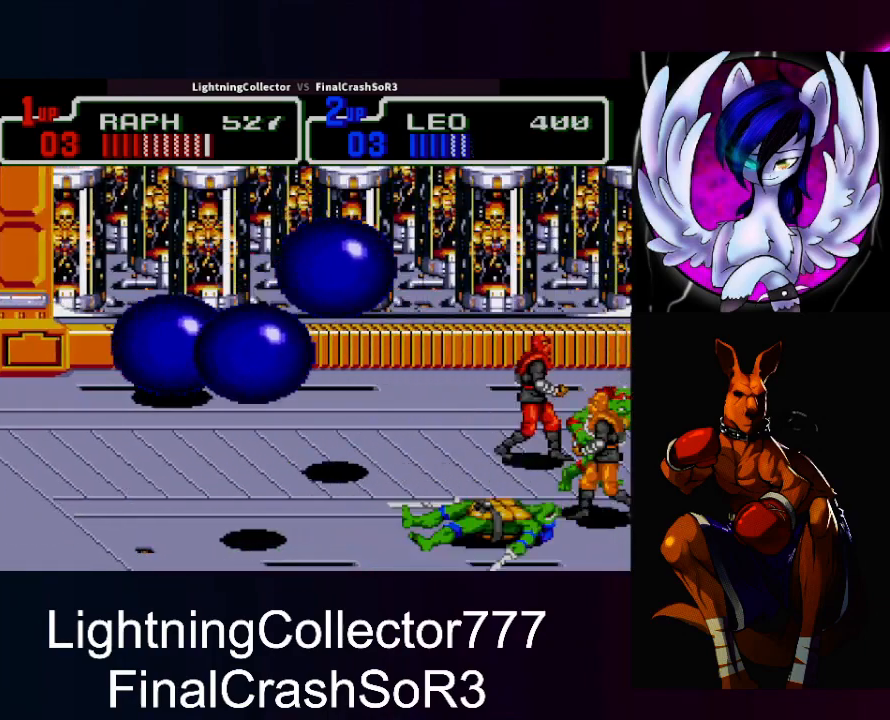
{"buttons": ["TRIANGLE", "DPAD_LEFT"], "events": [[100, "TRIANGLE", "up"], [133, "DPAD_RIGHT", "up"], [300, "DPAD_UP", "down"], [400, "DPAD_LEFT", "down"], [400, "DPAD_UP", "up"], [467, "SQUARE", "down"], [467, "TRIANGLE", "down"], [500, "SQUARE", "up"]]}
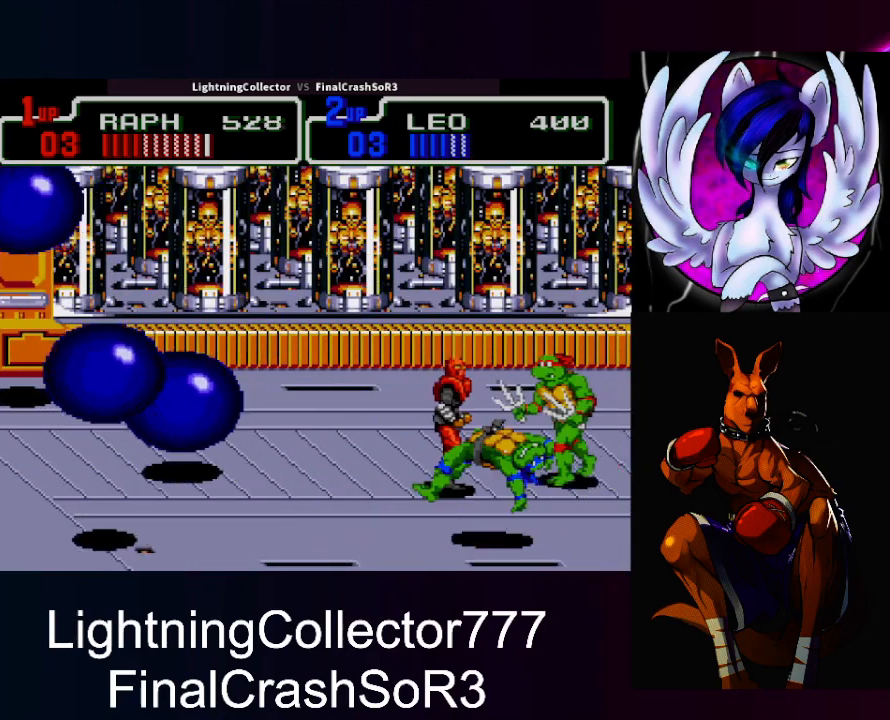
{"buttons": ["TRIANGLE", "DPAD_LEFT"], "events": [[133, "TRIANGLE", "up"], [167, "DPAD_LEFT", "up"], [300, "DPAD_LEFT", "down"], [333, "SQUARE", "down"], [400, "SQUARE", "up"], [400, "TRIANGLE", "down"]]}
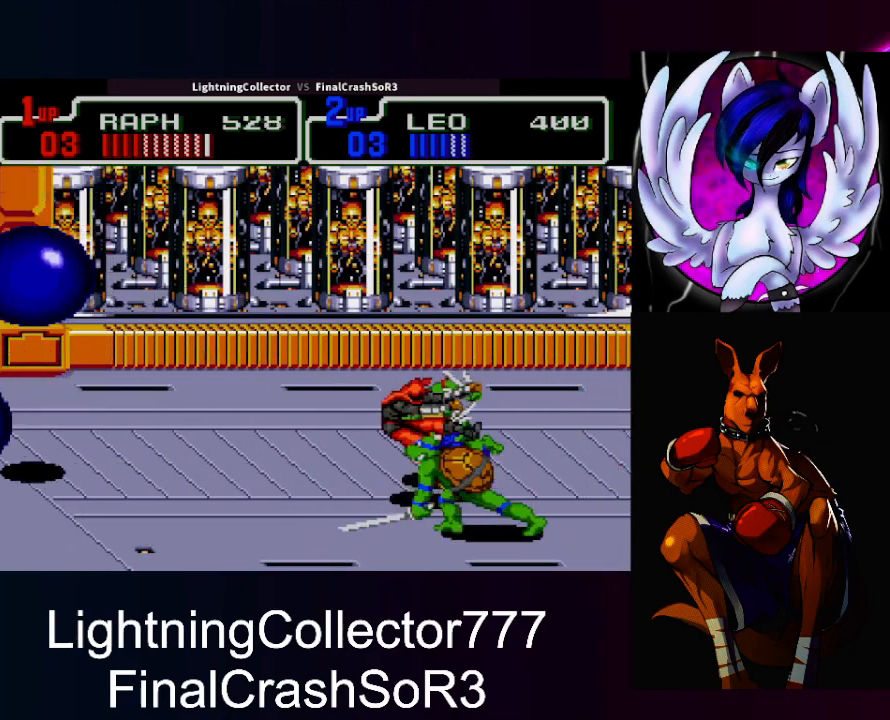
{"buttons": ["DPAD_LEFT"], "events": [[33, "DPAD_LEFT", "up"], [33, "TRIANGLE", "up"], [167, "DPAD_UP", "down"], [300, "DPAD_UP", "up"], [367, "DPAD_LEFT", "down"], [400, "SQUARE", "down"], [500, "SQUARE", "up"]]}
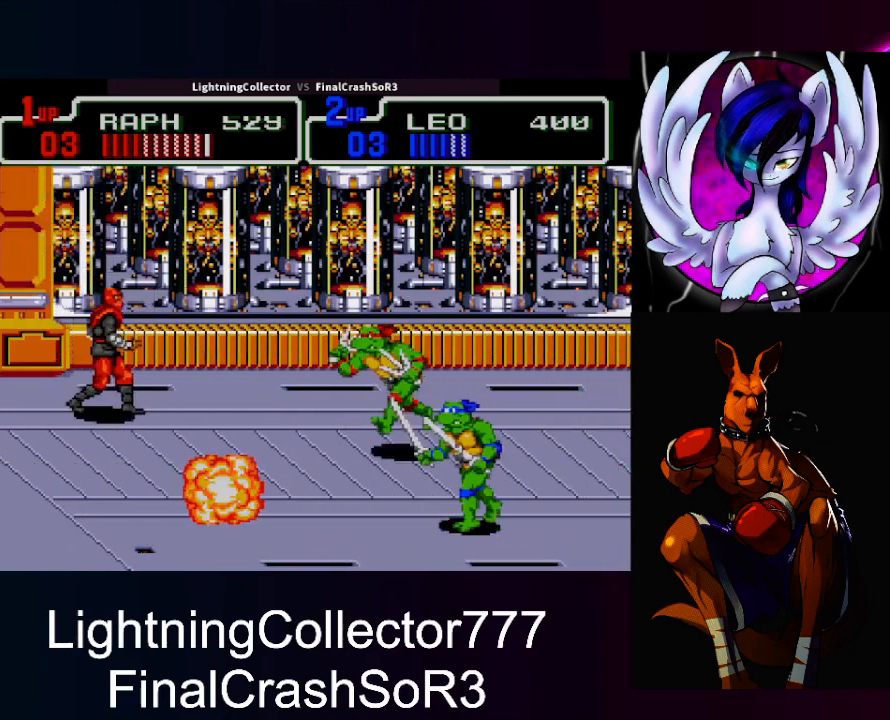
{"buttons": [], "events": [[67, "CIRCLE", "down"], [133, "CIRCLE", "up"], [133, "DPAD_LEFT", "up"]]}
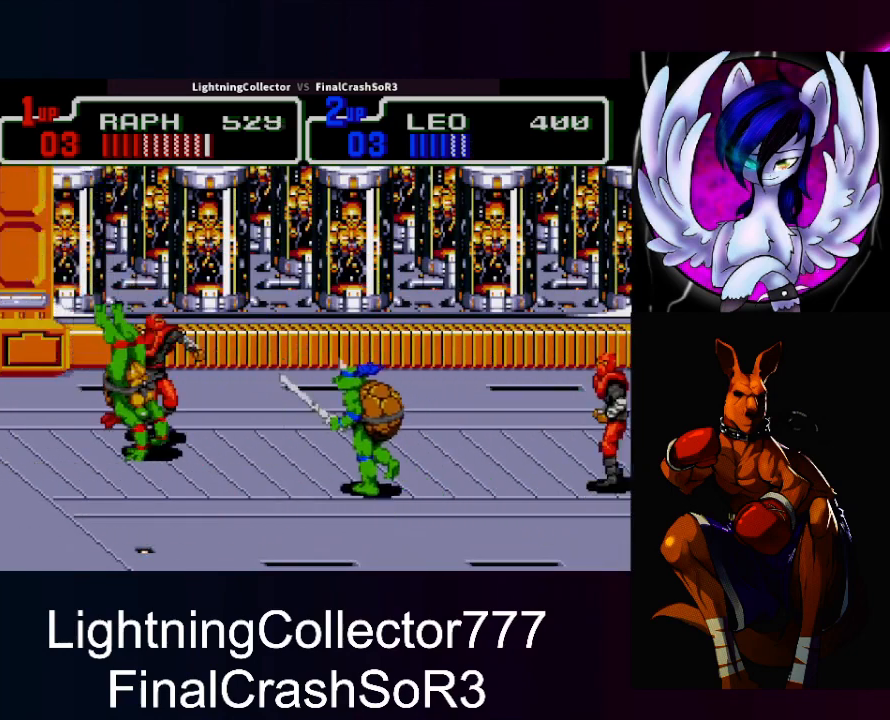
{"buttons": ["DPAD_DOWN", "DPAD_RIGHT"], "events": [[33, "TRIANGLE", "down"], [167, "TRIANGLE", "up"], [300, "DPAD_DOWN", "down"], [300, "DPAD_RIGHT", "down"], [400, "DPAD_RIGHT", "up"], [433, "DPAD_RIGHT", "down"]]}
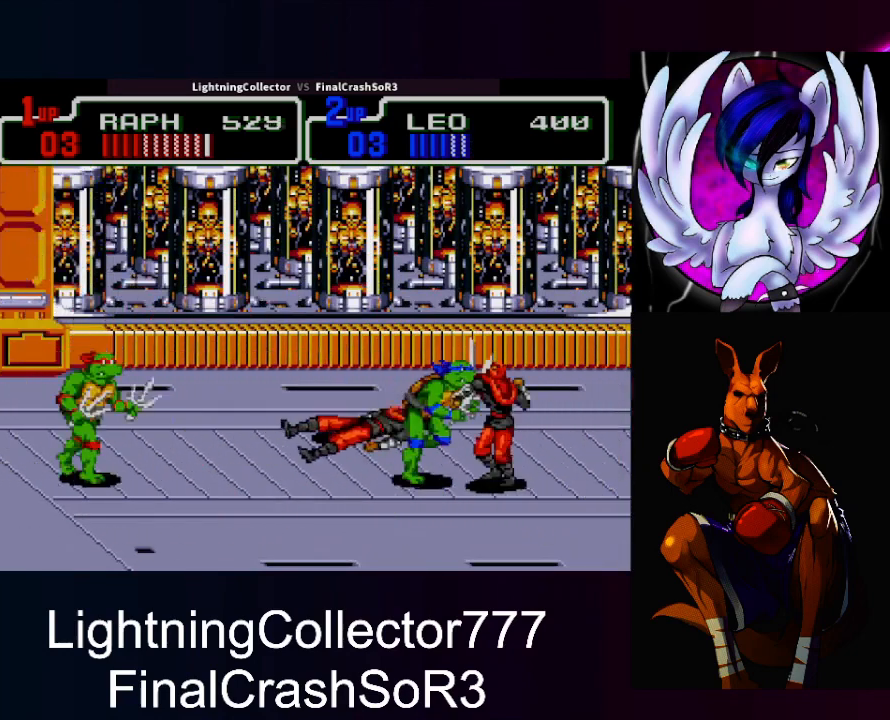
{"buttons": ["DPAD_LEFT"], "events": [[33, "DPAD_RIGHT", "up"], [67, "DPAD_DOWN", "up"], [100, "DPAD_LEFT", "down"], [167, "SQUARE", "down"], [200, "SQUARE", "up"], [200, "TRIANGLE", "down"], [367, "DPAD_LEFT", "up"], [367, "TRIANGLE", "up"], [500, "DPAD_LEFT", "down"]]}
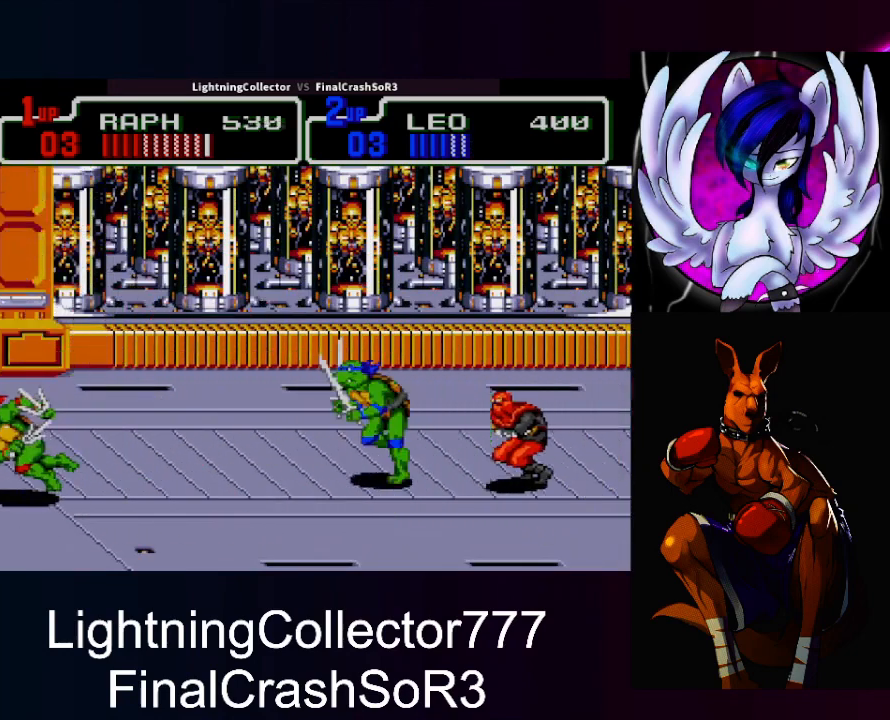
{"buttons": ["DPAD_DOWN", "DPAD_RIGHT"], "events": [[100, "SQUARE", "down"], [133, "TRIANGLE", "down"], [167, "SQUARE", "up"], [300, "DPAD_LEFT", "up"], [300, "TRIANGLE", "up"], [467, "DPAD_DOWN", "down"], [500, "DPAD_RIGHT", "down"]]}
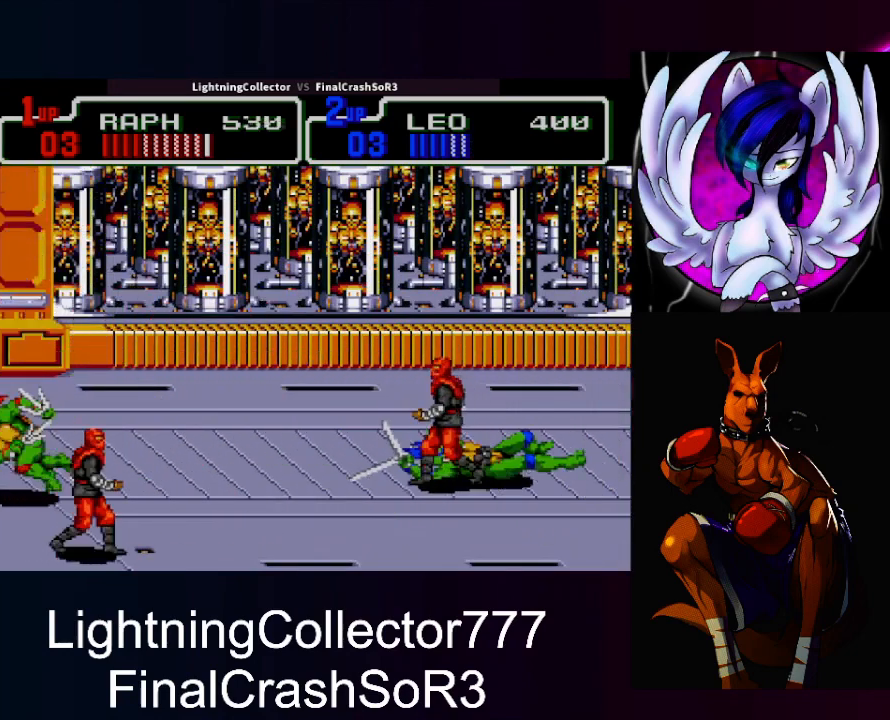
{"buttons": ["DPAD_RIGHT"], "events": [[67, "DPAD_RIGHT", "up"], [167, "DPAD_DOWN", "up"], [233, "DPAD_RIGHT", "down"], [267, "SQUARE", "down"], [300, "SQUARE", "up"], [300, "TRIANGLE", "down"], [467, "TRIANGLE", "up"]]}
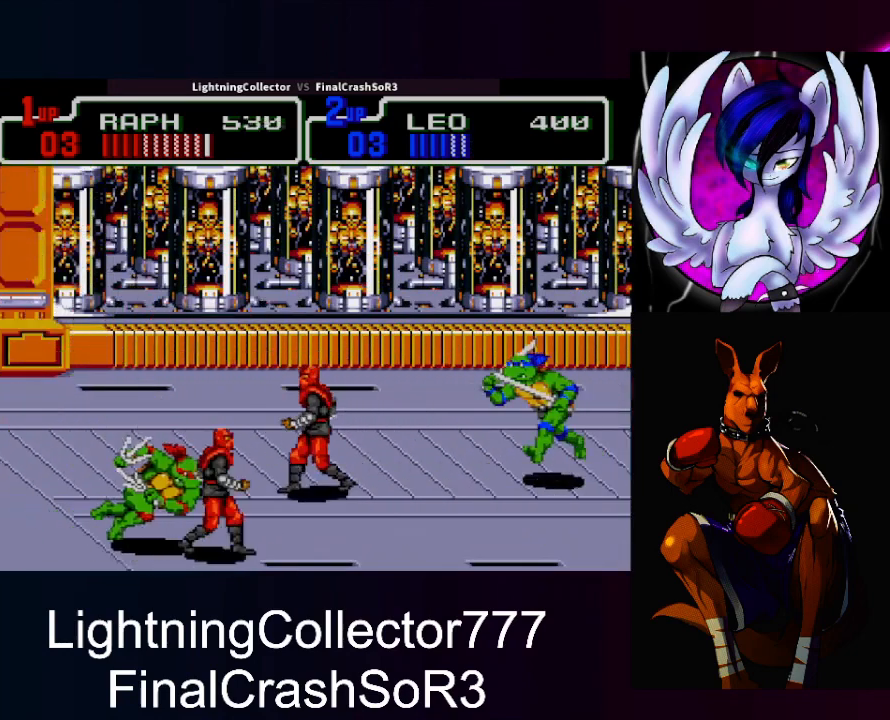
{"buttons": ["DPAD_UP"], "events": [[33, "DPAD_RIGHT", "up"], [133, "DPAD_RIGHT", "down"], [200, "SQUARE", "down"], [233, "SQUARE", "up"], [233, "TRIANGLE", "down"], [333, "DPAD_RIGHT", "up"], [400, "TRIANGLE", "up"], [433, "DPAD_UP", "down"]]}
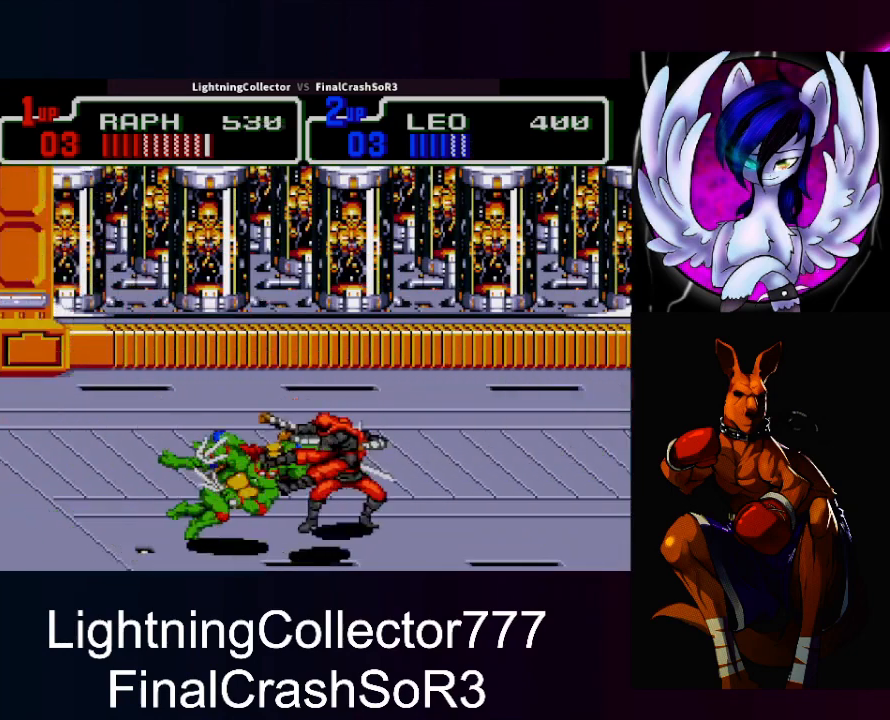
{"buttons": [], "events": [[133, "DPAD_UP", "up"], [233, "DPAD_RIGHT", "down"], [267, "SQUARE", "down"], [300, "SQUARE", "up"], [300, "TRIANGLE", "down"], [467, "TRIANGLE", "up"], [500, "DPAD_RIGHT", "up"]]}
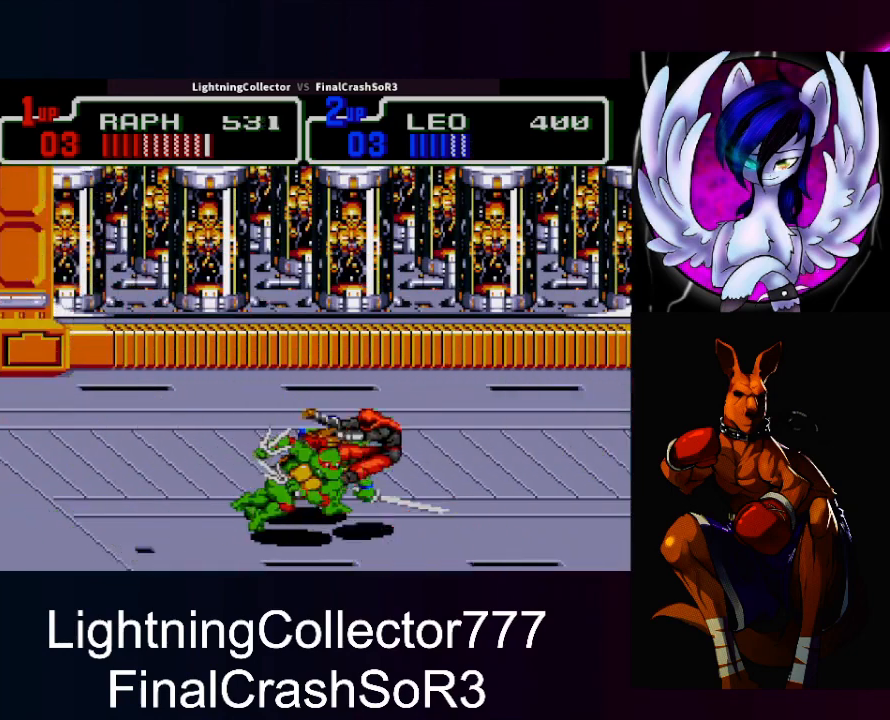
{"buttons": ["DPAD_UP"], "events": [[133, "DPAD_RIGHT", "down"], [200, "SQUARE", "down"], [233, "SQUARE", "up"], [233, "TRIANGLE", "down"], [300, "DPAD_RIGHT", "up"], [333, "DPAD_UP", "down"], [333, "TRIANGLE", "up"]]}